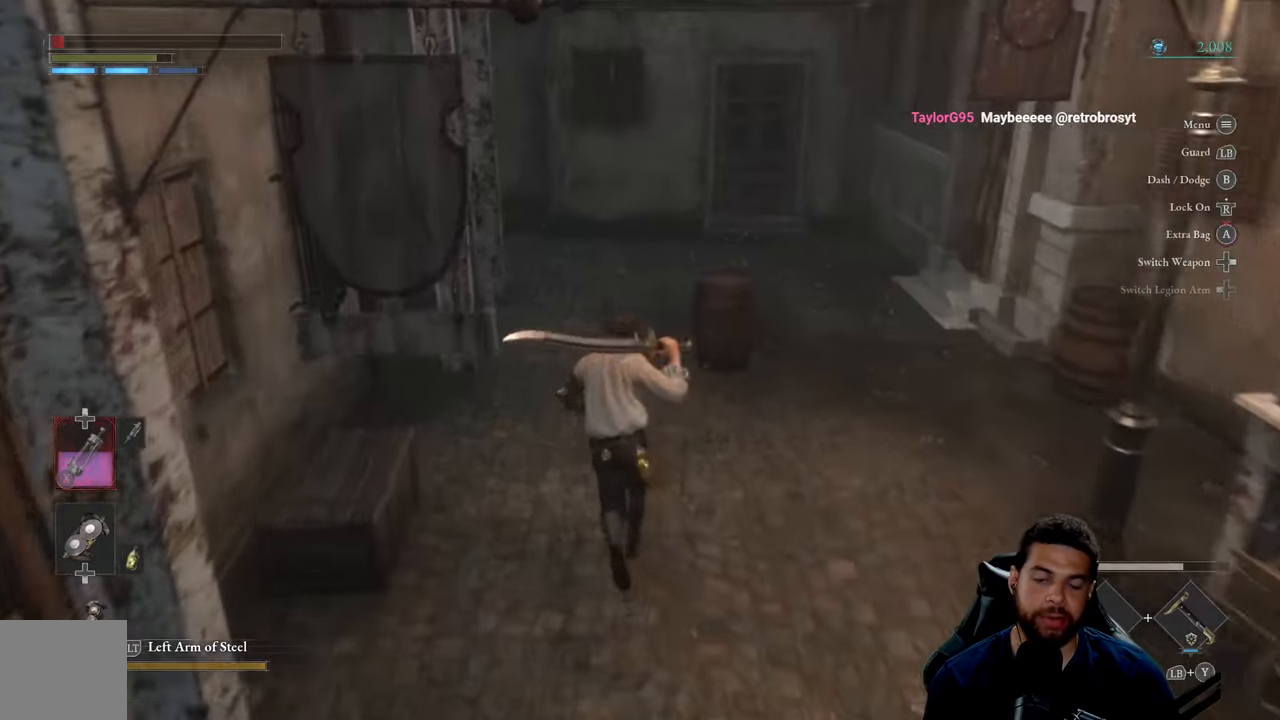
Gameplay with a controller (Xbox layout); each line is a JSON object with the inputs held at the frame after it. "events" lists button and stick changes between this image and that frame as [ms after this image, input, new state], when the widget could be followed in between.
{"buttons": [], "left_stick": "up-left", "right_stick": "right", "events": [[316, "right_stick", "right"], [416, "left_stick", "up-left"]]}
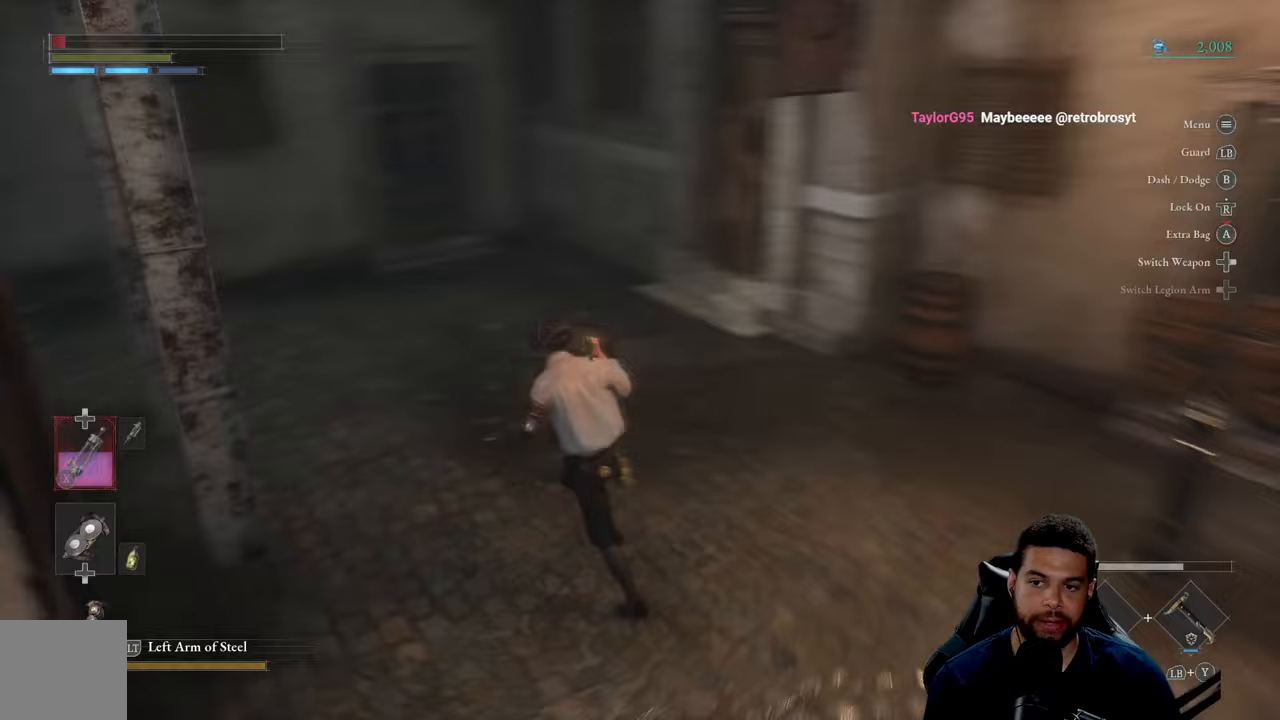
{"buttons": ["B"], "left_stick": "up-left", "right_stick": "center", "events": [[50, "right_stick", "center"], [150, "B", "down"]]}
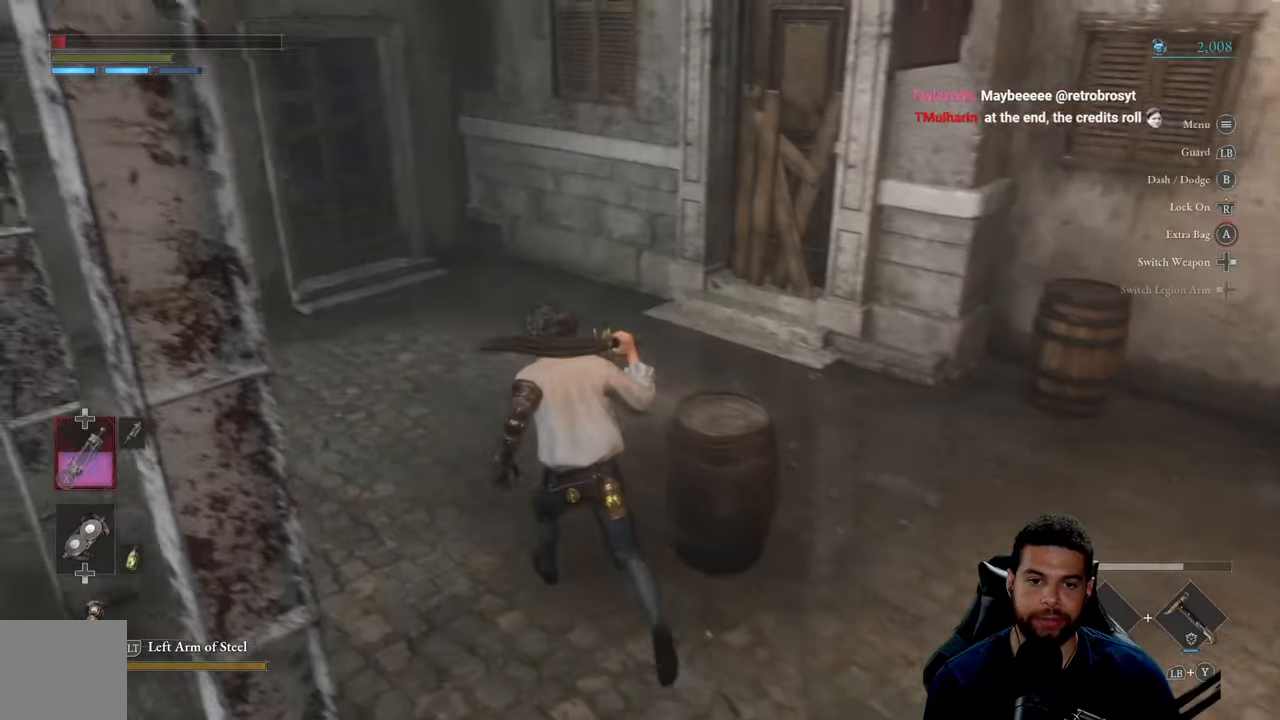
{"buttons": ["B"], "left_stick": "up-right", "right_stick": "left", "events": [[100, "right_stick", "left"], [367, "left_stick", "up-right"]]}
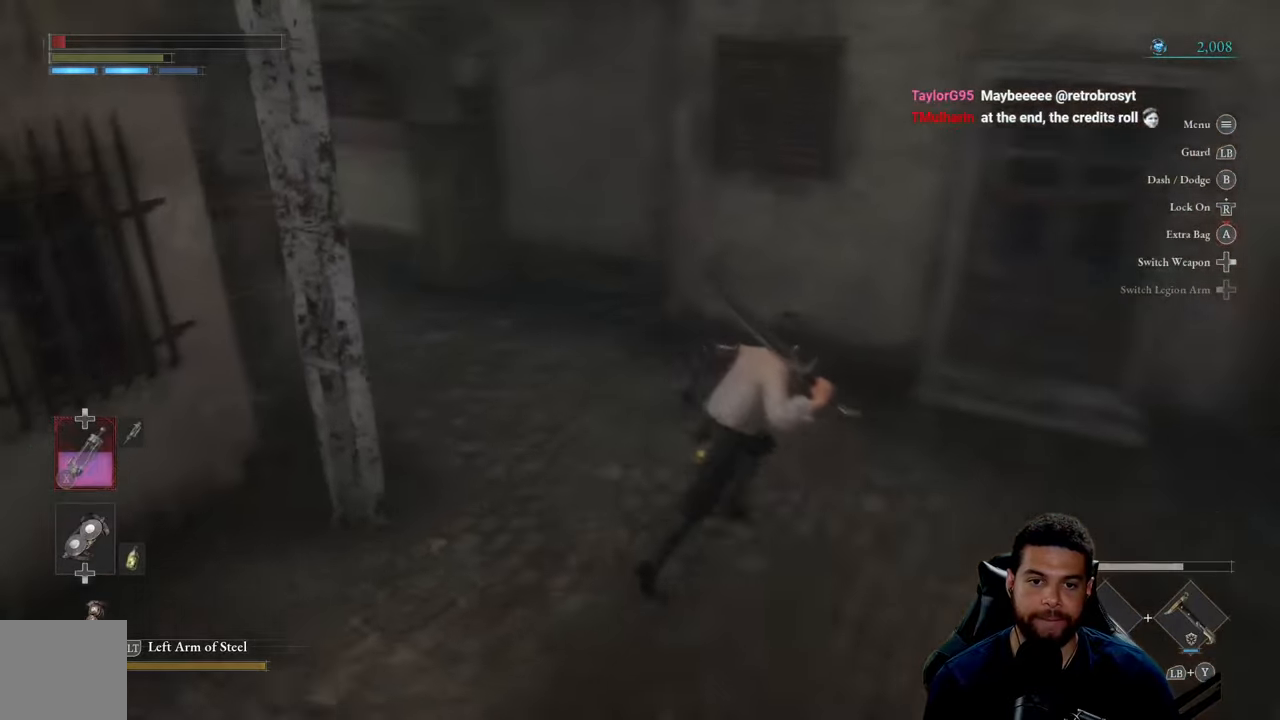
{"buttons": [], "left_stick": "up", "right_stick": "center", "events": [[117, "left_stick", "up"], [200, "right_stick", "center"], [267, "left_stick", "up-left"], [400, "B", "up"], [433, "left_stick", "up"]]}
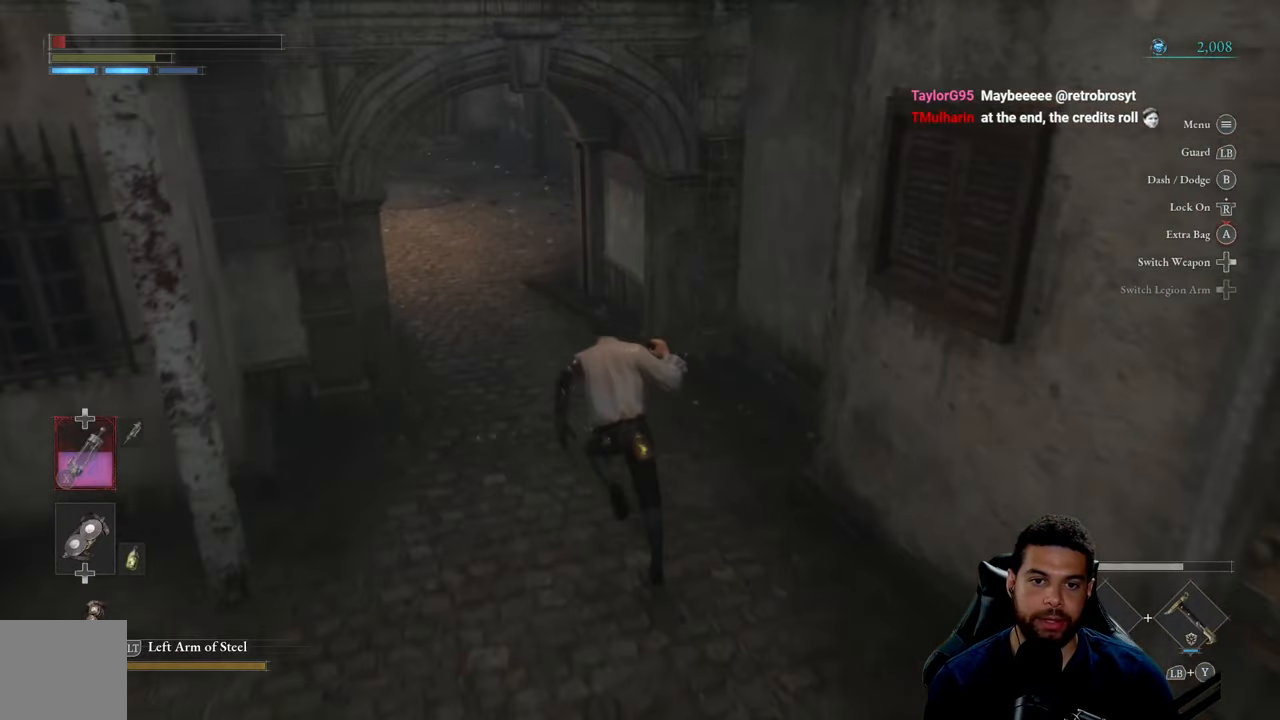
{"buttons": [], "left_stick": "up", "right_stick": "center", "events": [[217, "right_stick", "left"], [400, "right_stick", "center"]]}
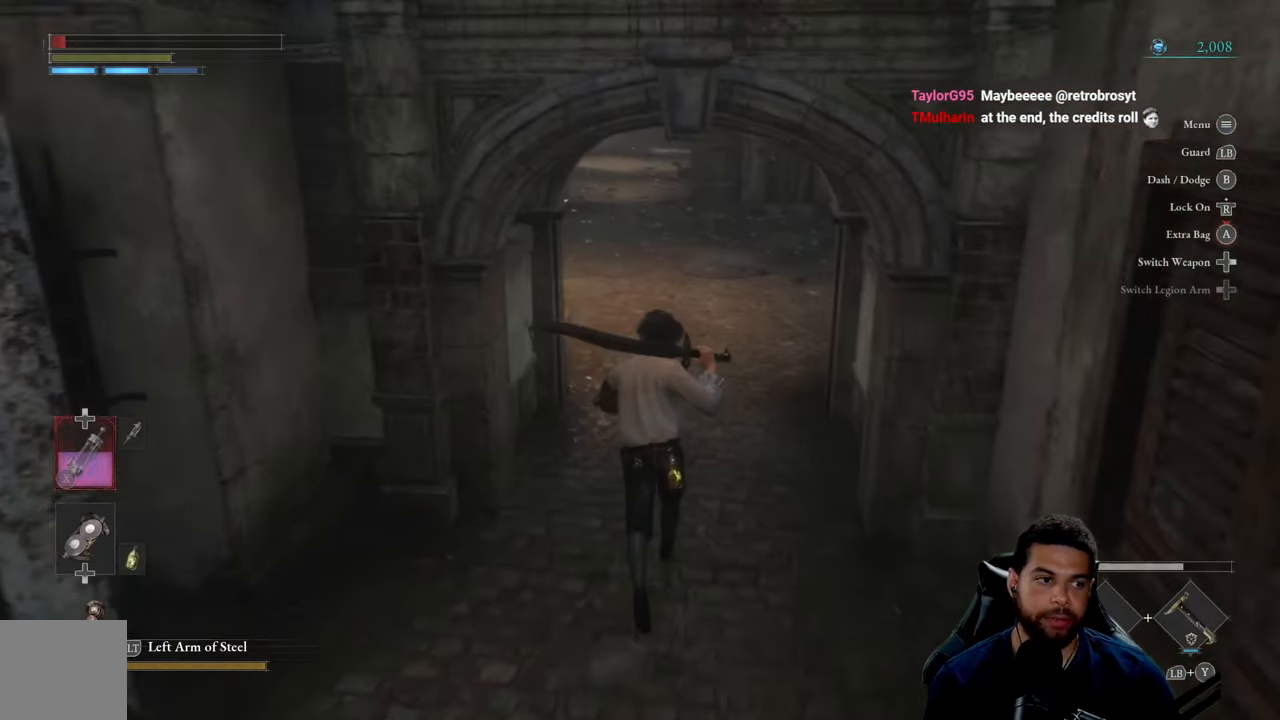
{"buttons": [], "left_stick": "up", "right_stick": "center", "events": [[133, "right_stick", "up"], [250, "right_stick", "center"]]}
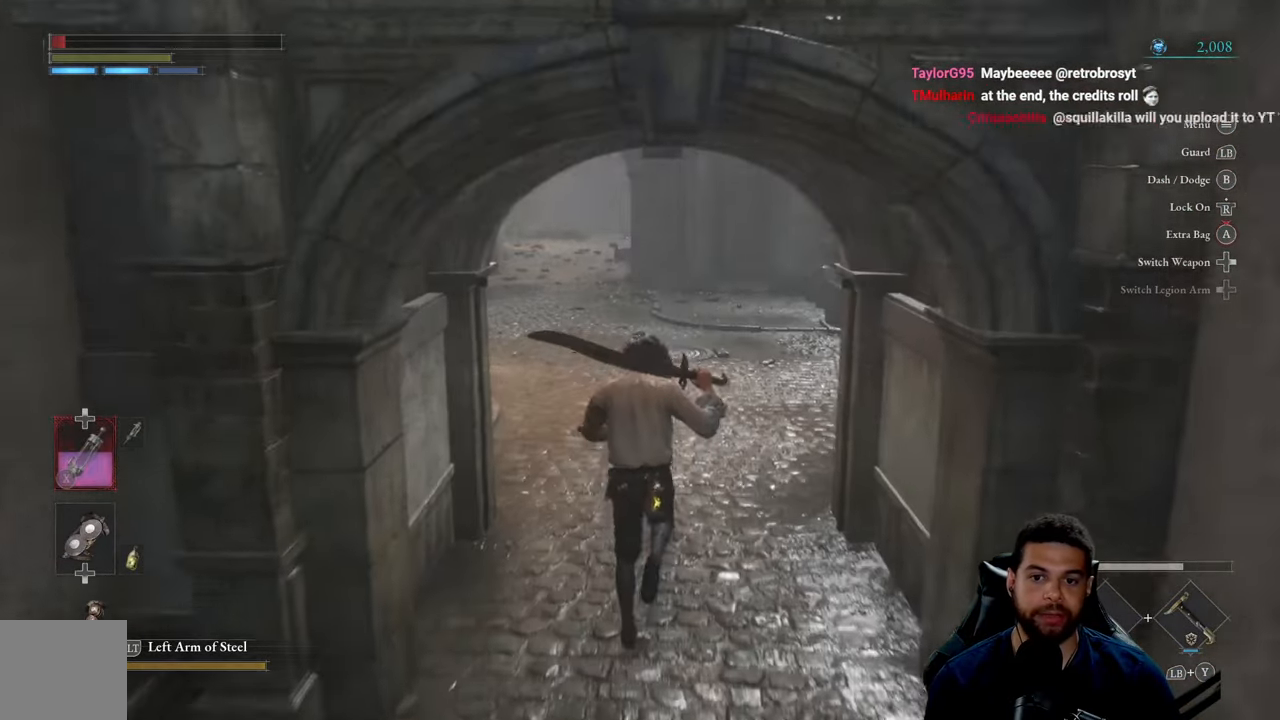
{"buttons": [], "left_stick": "up", "right_stick": "center", "events": []}
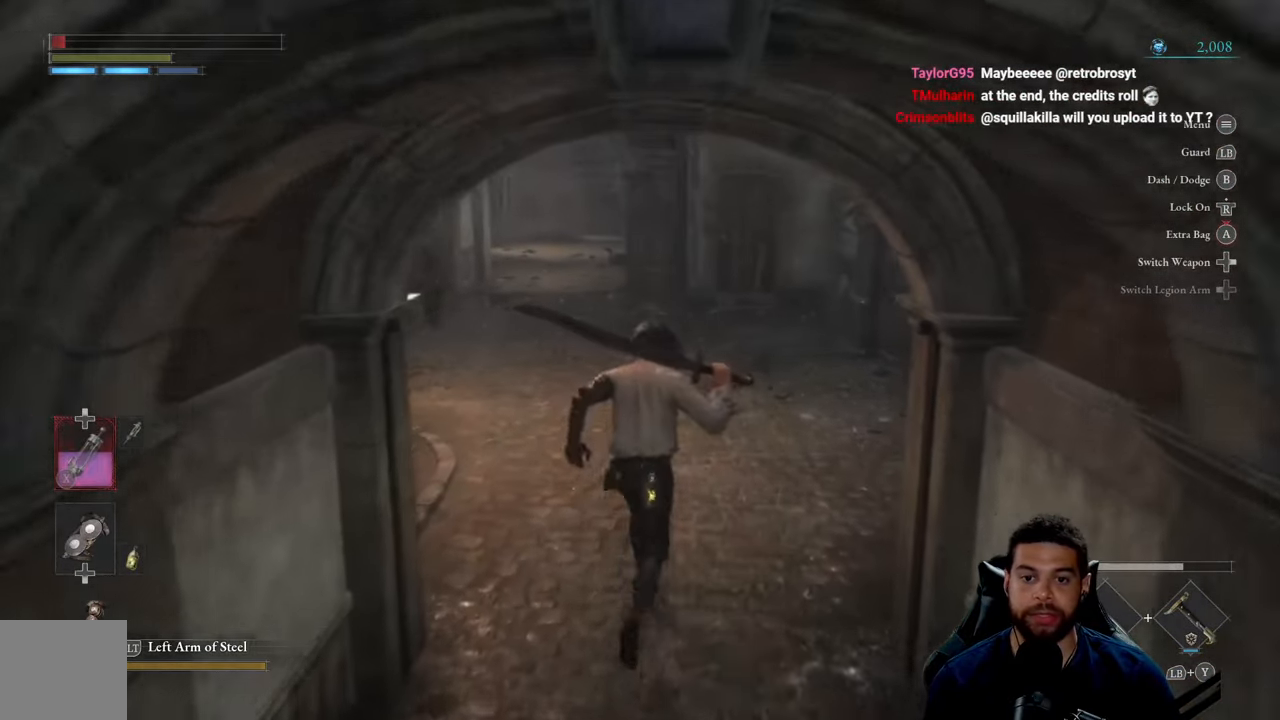
{"buttons": [], "left_stick": "up-right", "right_stick": "center", "events": [[33, "left_stick", "up-right"], [50, "right_stick", "left"], [167, "right_stick", "center"], [217, "left_stick", "up"], [233, "right_stick", "left"], [383, "right_stick", "center"], [500, "left_stick", "up-right"]]}
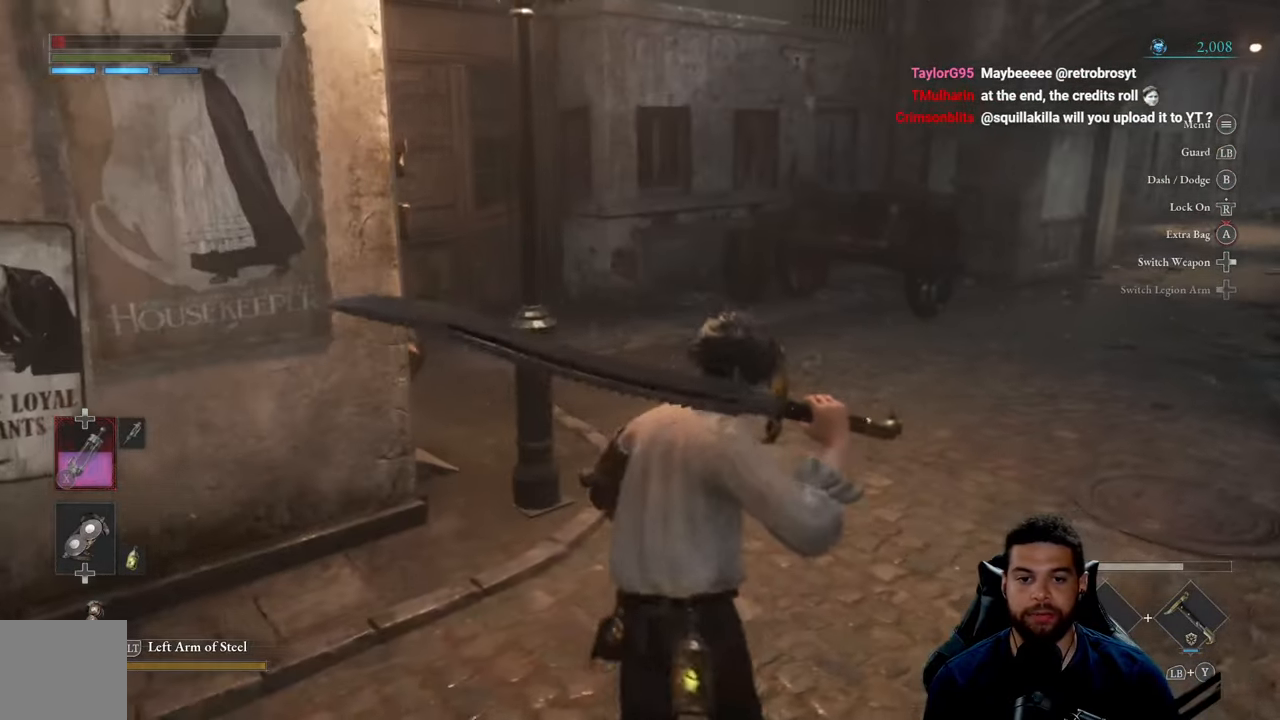
{"buttons": [], "left_stick": "up-right", "right_stick": "center", "events": [[167, "right_stick", "left"], [333, "right_stick", "center"]]}
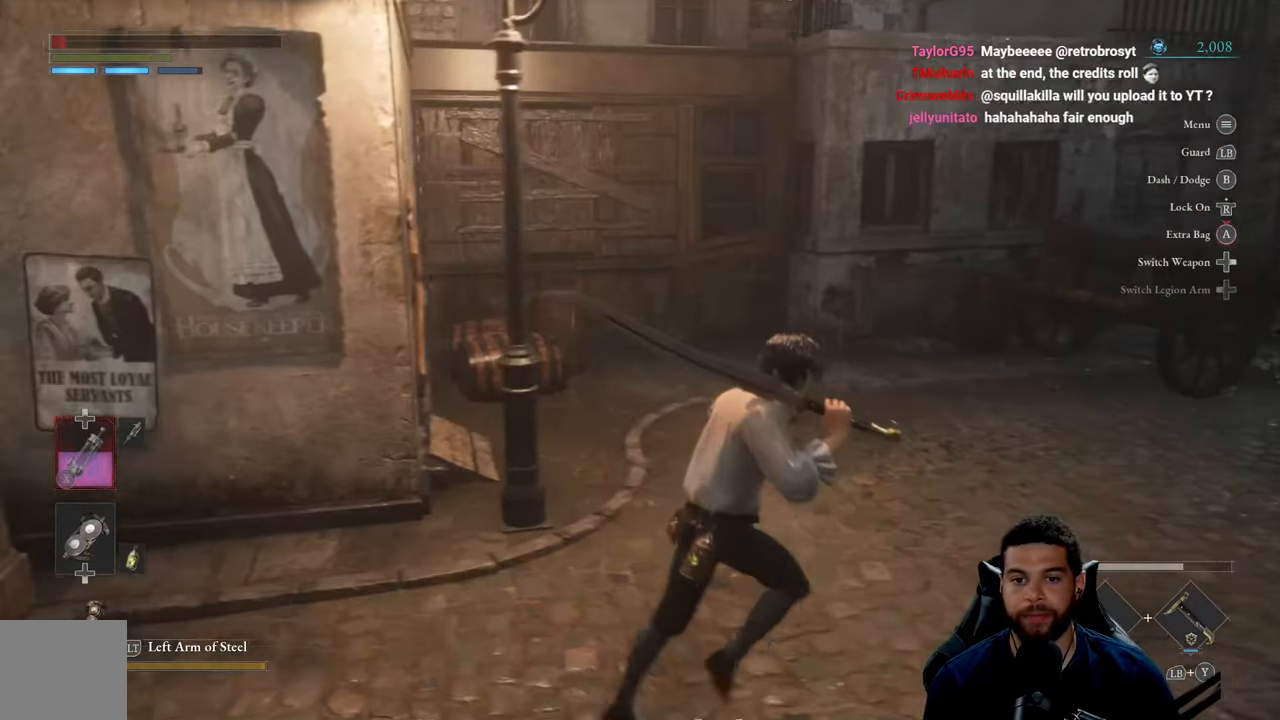
{"buttons": ["B"], "left_stick": "right", "right_stick": "center", "events": [[250, "B", "down"], [317, "left_stick", "right"]]}
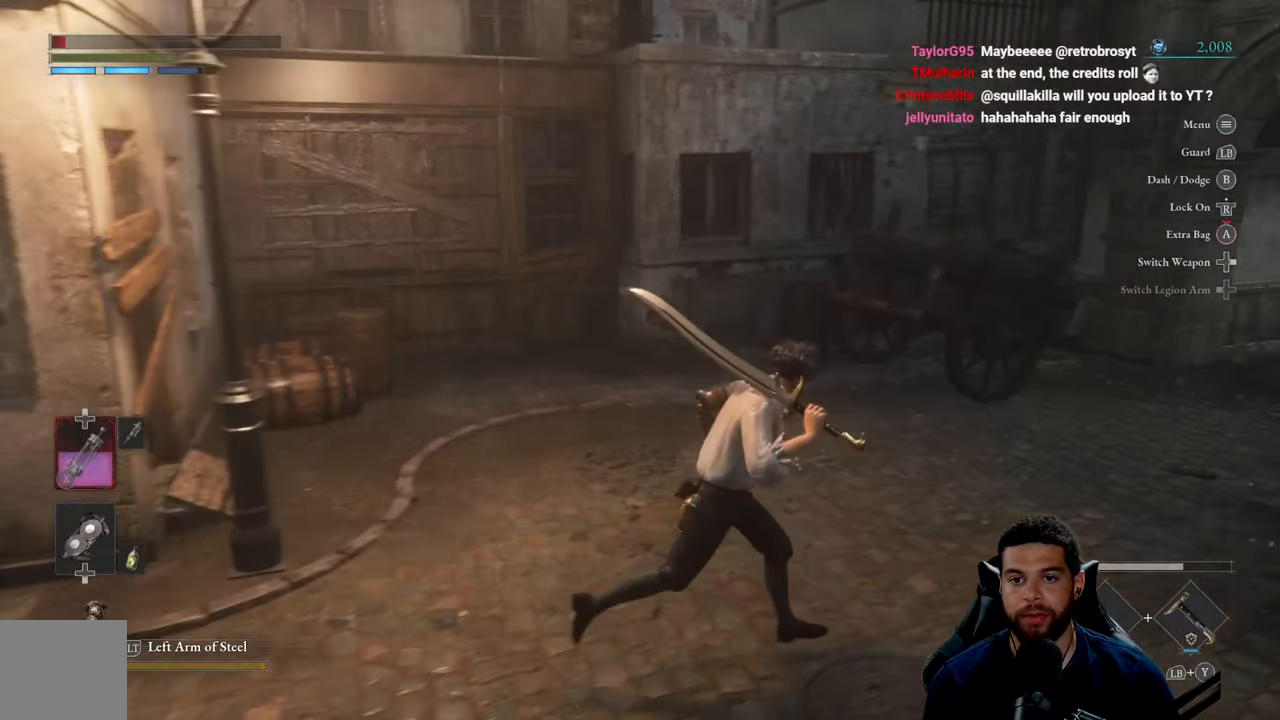
{"buttons": ["B"], "left_stick": "up-left", "right_stick": "right", "events": [[83, "left_stick", "up-right"], [100, "right_stick", "right"], [217, "left_stick", "up"], [250, "right_stick", "center"], [333, "right_stick", "right"], [483, "left_stick", "up-left"]]}
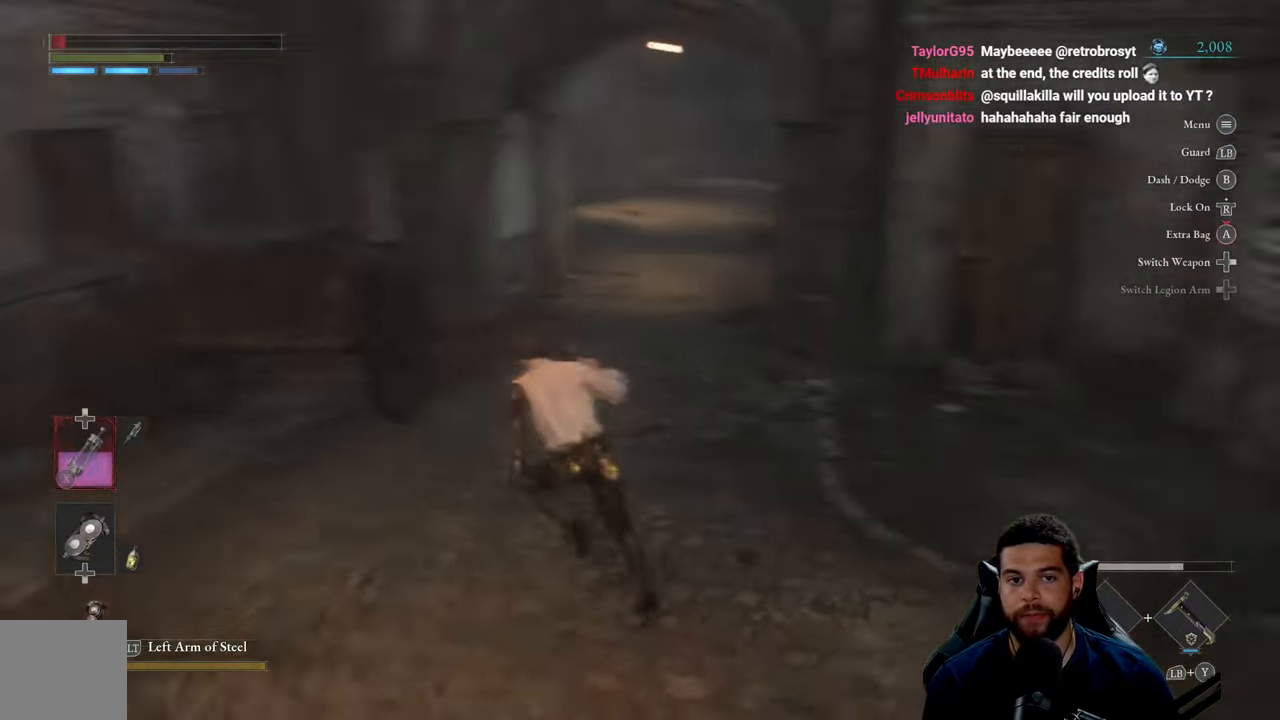
{"buttons": ["B"], "left_stick": "up-right", "right_stick": "center", "events": [[167, "left_stick", "down-left"], [217, "right_stick", "center"], [284, "left_stick", "down-right"], [434, "left_stick", "up-right"]]}
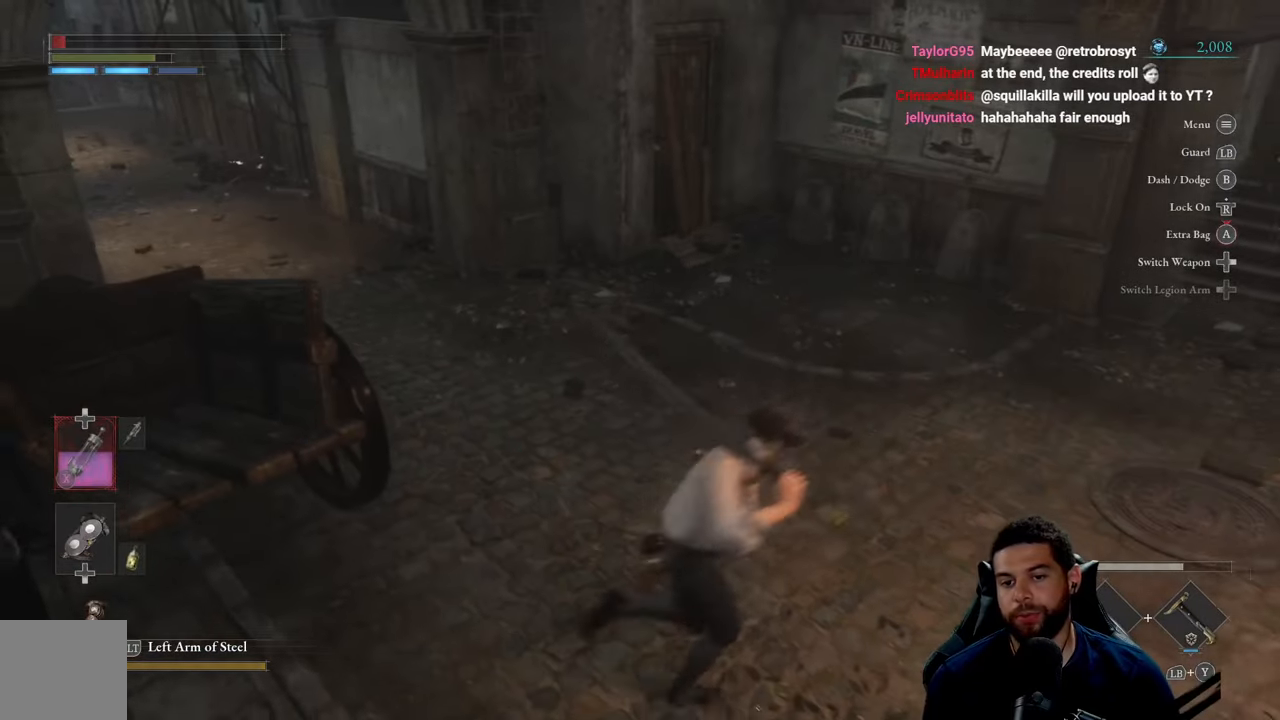
{"buttons": ["B"], "left_stick": "up-right", "right_stick": "center", "events": [[200, "right_stick", "right"], [400, "right_stick", "center"]]}
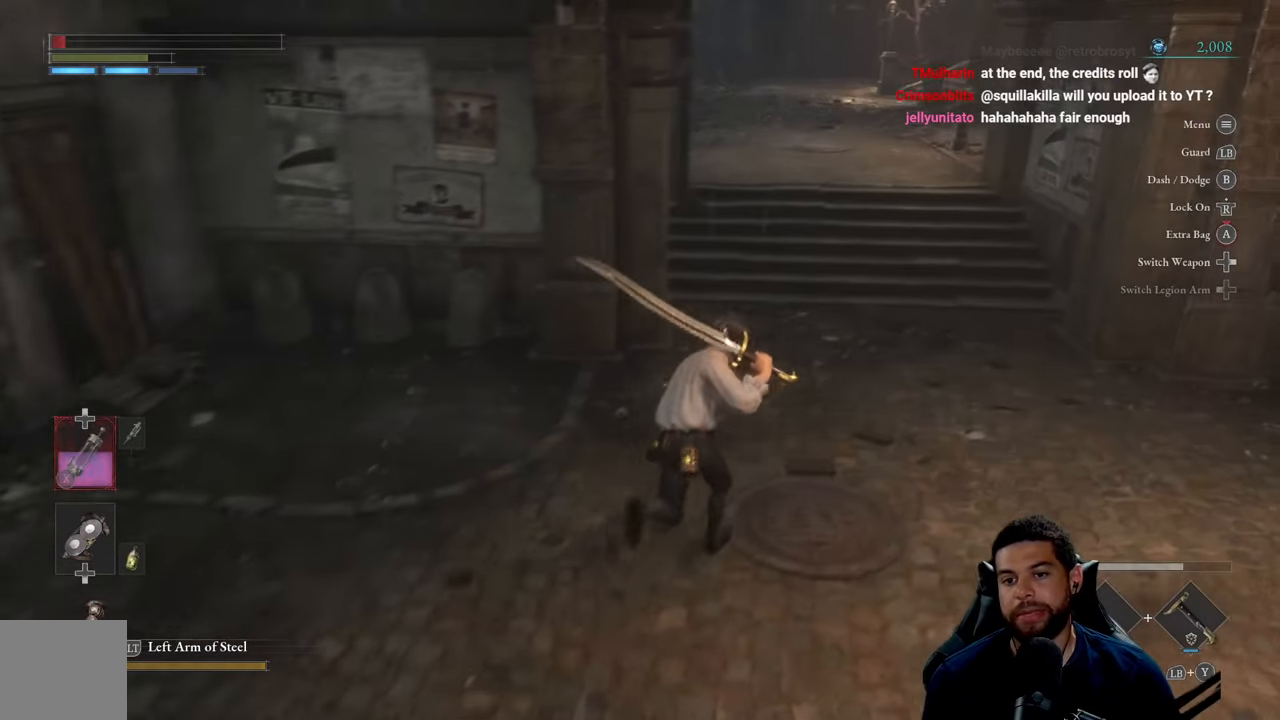
{"buttons": [], "left_stick": "center", "right_stick": "center", "events": [[100, "B", "up"], [250, "left_stick", "center"]]}
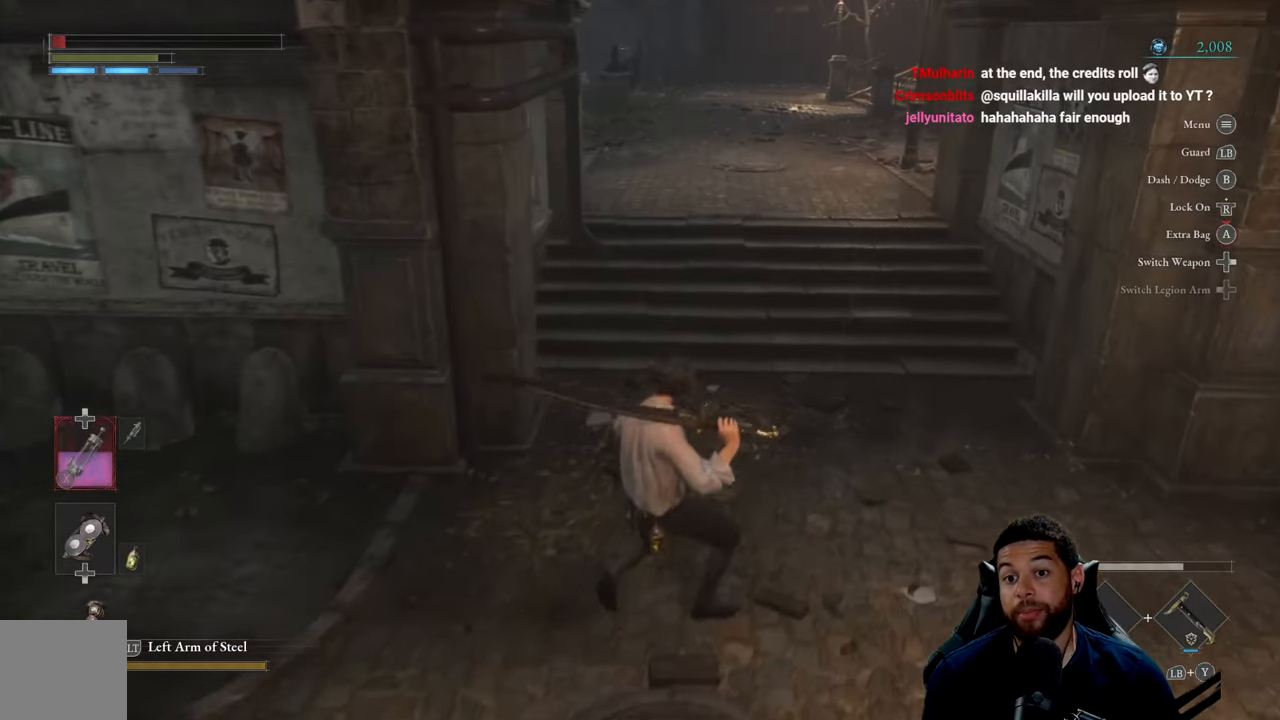
{"buttons": [], "left_stick": "up", "right_stick": "center", "events": [[200, "left_stick", "up"]]}
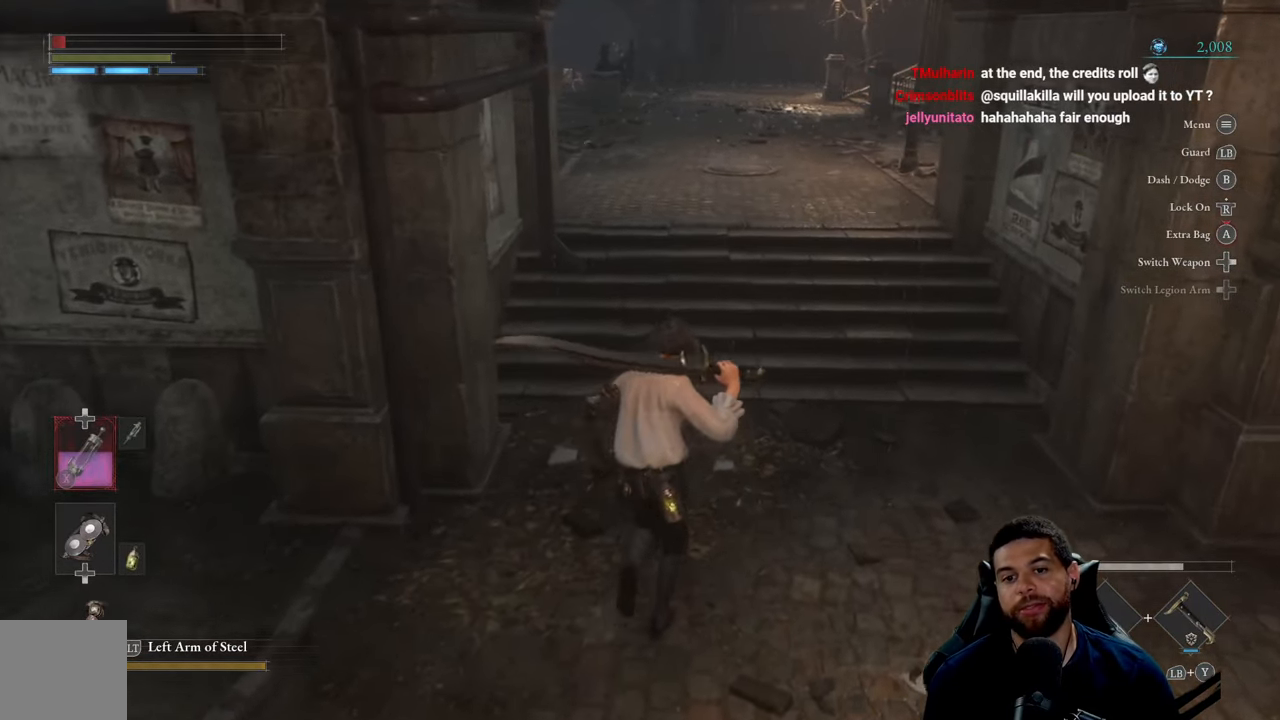
{"buttons": [], "left_stick": "center", "right_stick": "center", "events": [[100, "right_stick", "up-right"], [217, "right_stick", "center"], [400, "left_stick", "center"]]}